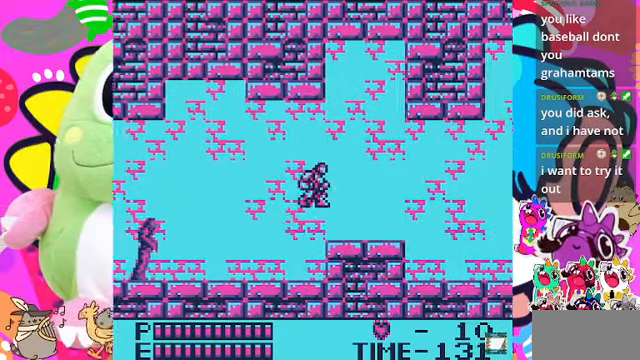
Gameplay with a controller (PlayStation layout); each line is a JSON object with the inputs held at the frame after it. "events" lists button and stick changes between this image and that frame as [ms after this image, input, new state], when the widget could be followed in between. Not read: L2 L3 R2 R3.
{"buttons": ["DPAD_RIGHT"], "left_stick": "center", "right_stick": "center", "events": [[200, "CROSS", "up"]]}
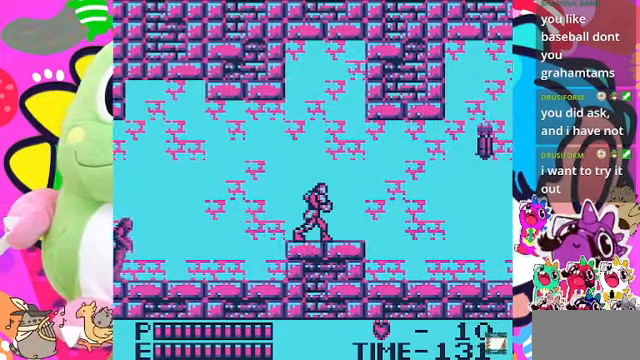
{"buttons": ["DPAD_RIGHT"], "left_stick": "center", "right_stick": "center", "events": []}
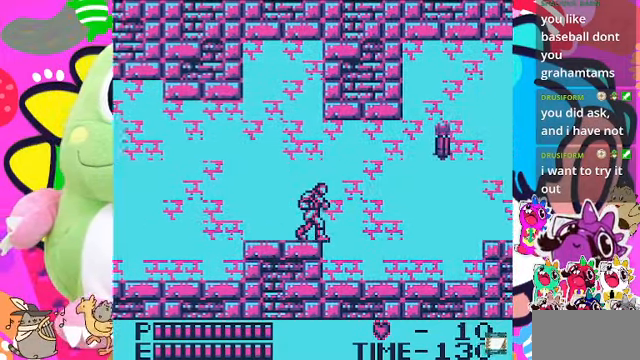
{"buttons": ["CROSS", "SQUARE", "DPAD_RIGHT"], "left_stick": "center", "right_stick": "center", "events": [[267, "CROSS", "down"], [434, "SQUARE", "down"]]}
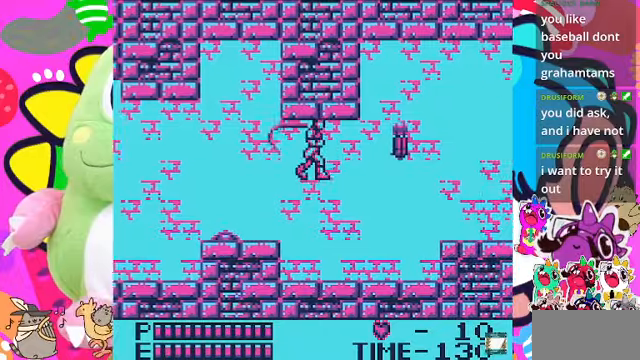
{"buttons": ["DPAD_RIGHT"], "left_stick": "center", "right_stick": "center", "events": [[200, "CROSS", "up"], [267, "SQUARE", "up"]]}
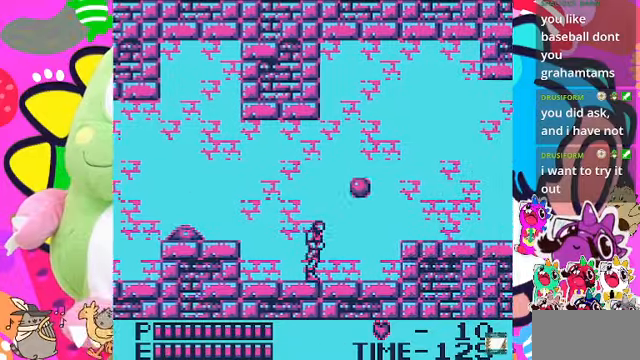
{"buttons": ["DPAD_RIGHT"], "left_stick": "center", "right_stick": "center", "events": []}
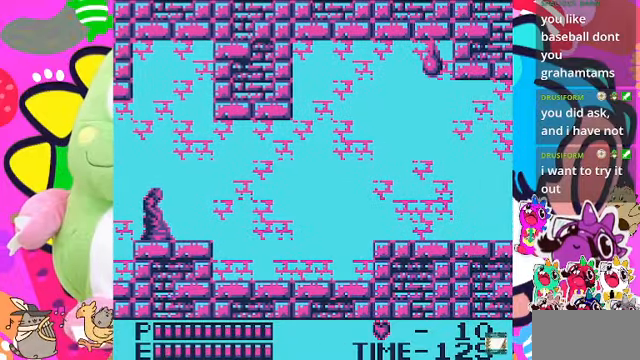
{"buttons": ["DPAD_RIGHT"], "left_stick": "center", "right_stick": "center", "events": []}
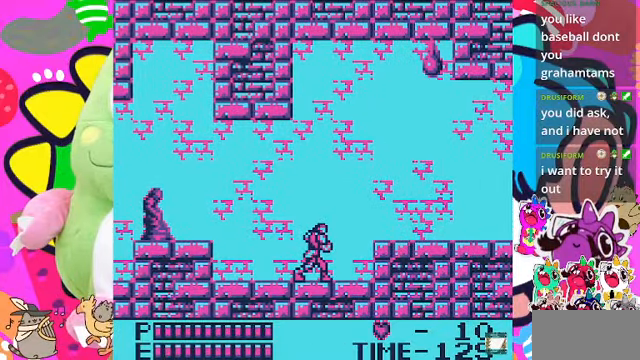
{"buttons": ["DPAD_RIGHT"], "left_stick": "center", "right_stick": "center", "events": []}
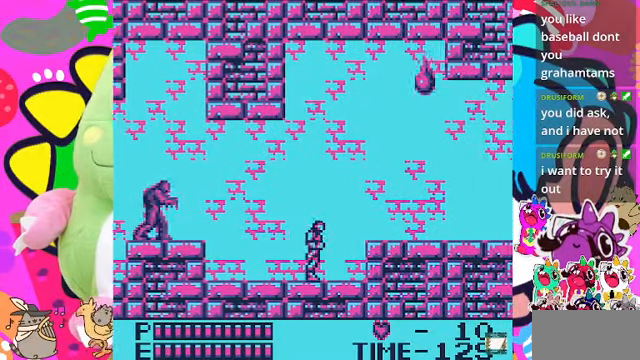
{"buttons": [], "left_stick": "center", "right_stick": "center", "events": [[500, "DPAD_RIGHT", "up"]]}
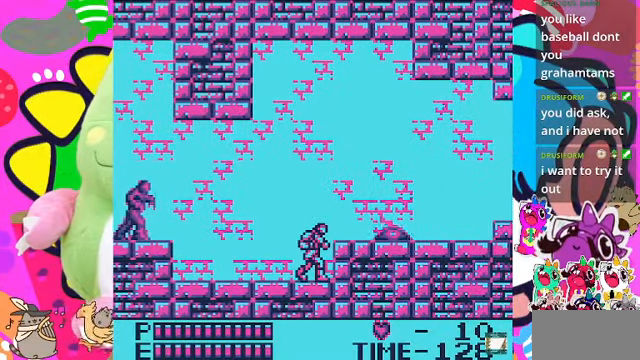
{"buttons": [], "left_stick": "center", "right_stick": "center", "events": [[267, "CROSS", "down"], [434, "CROSS", "up"]]}
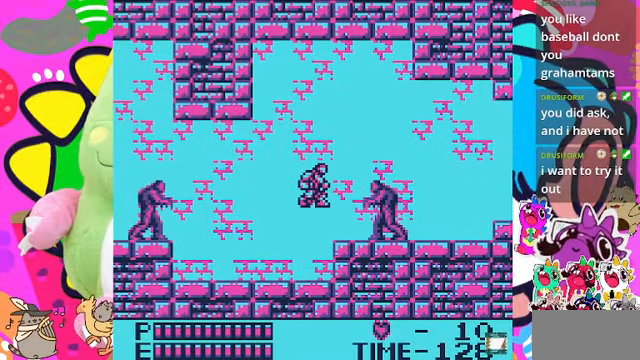
{"buttons": ["CROSS", "DPAD_RIGHT"], "left_stick": "center", "right_stick": "center", "events": [[34, "SQUARE", "down"], [267, "SQUARE", "up"], [334, "DPAD_RIGHT", "down"], [500, "CROSS", "down"]]}
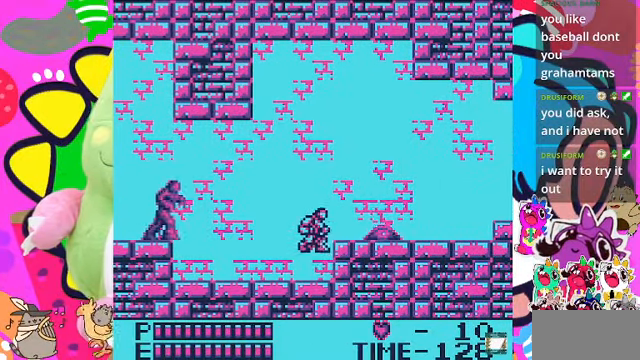
{"buttons": ["DPAD_RIGHT"], "left_stick": "center", "right_stick": "center", "events": [[367, "CROSS", "up"]]}
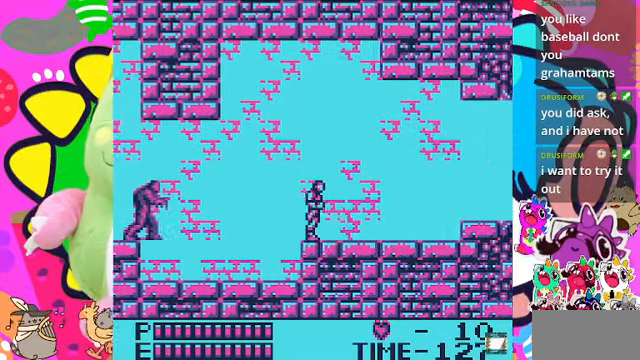
{"buttons": ["DPAD_RIGHT"], "left_stick": "center", "right_stick": "center", "events": []}
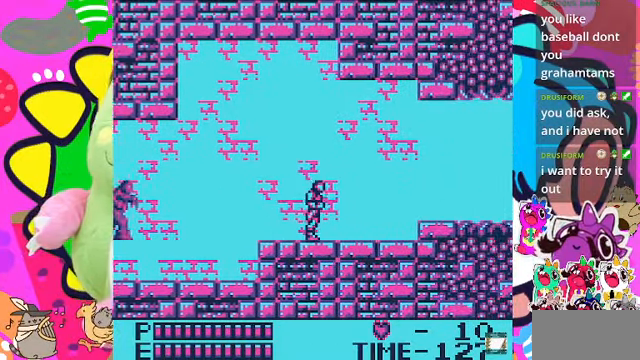
{"buttons": ["DPAD_RIGHT"], "left_stick": "center", "right_stick": "center", "events": []}
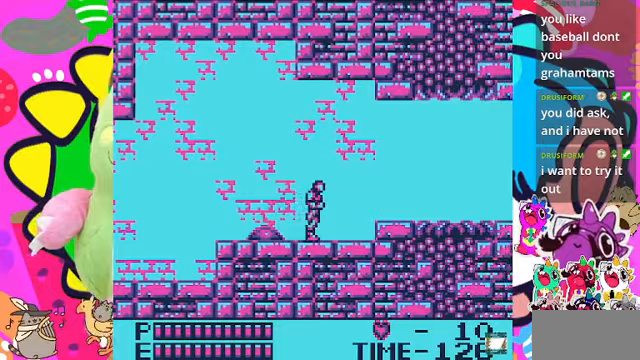
{"buttons": ["CROSS", "DPAD_RIGHT"], "left_stick": "center", "right_stick": "center", "events": [[367, "CROSS", "down"]]}
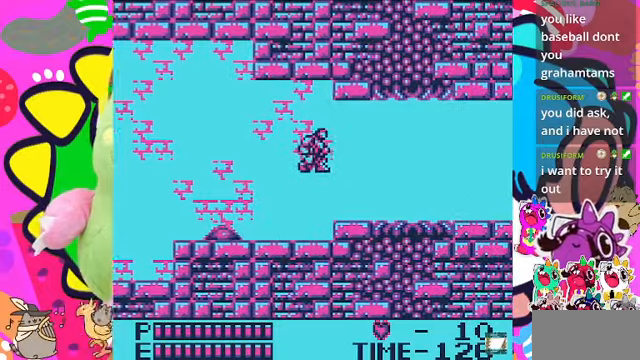
{"buttons": ["DPAD_RIGHT"], "left_stick": "center", "right_stick": "center", "events": [[200, "CROSS", "up"]]}
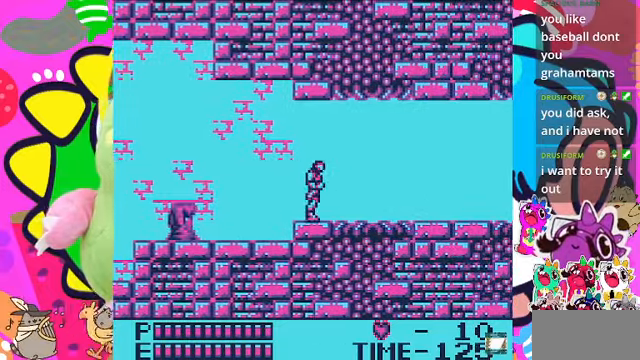
{"buttons": ["DPAD_RIGHT"], "left_stick": "center", "right_stick": "center", "events": []}
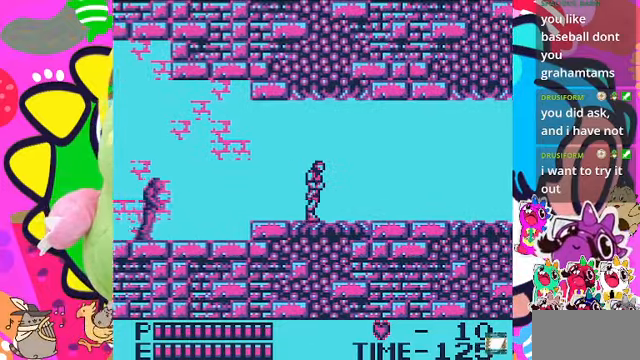
{"buttons": ["DPAD_RIGHT"], "left_stick": "center", "right_stick": "center", "events": []}
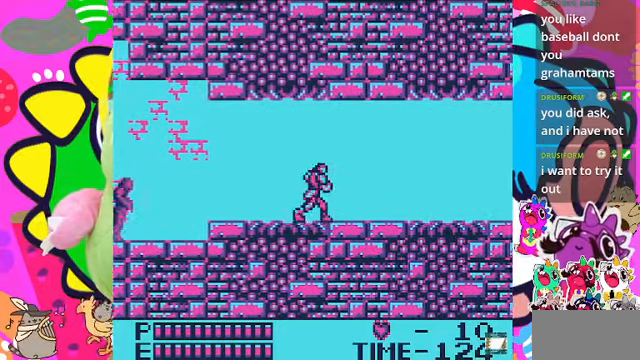
{"buttons": ["DPAD_RIGHT"], "left_stick": "center", "right_stick": "center", "events": []}
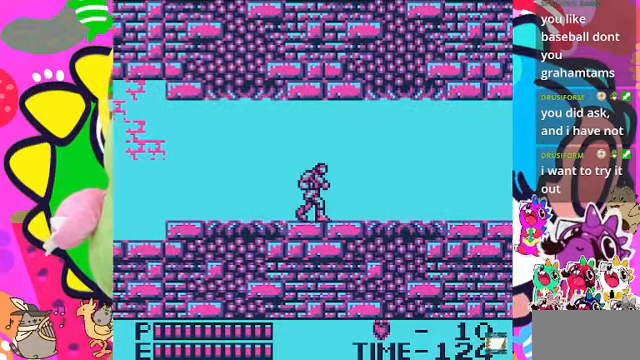
{"buttons": ["DPAD_RIGHT"], "left_stick": "center", "right_stick": "center", "events": []}
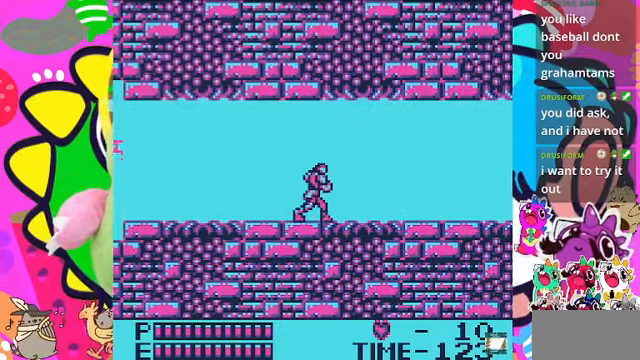
{"buttons": ["DPAD_RIGHT"], "left_stick": "center", "right_stick": "center", "events": []}
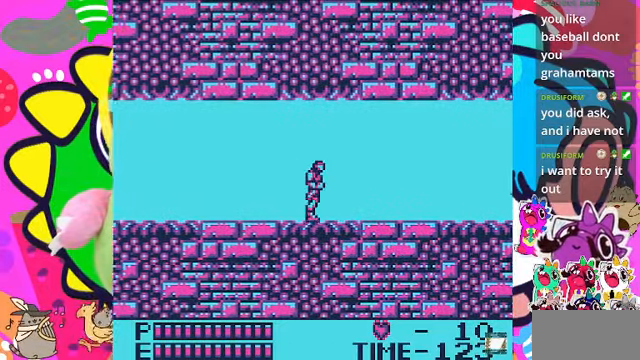
{"buttons": ["DPAD_RIGHT"], "left_stick": "center", "right_stick": "center", "events": []}
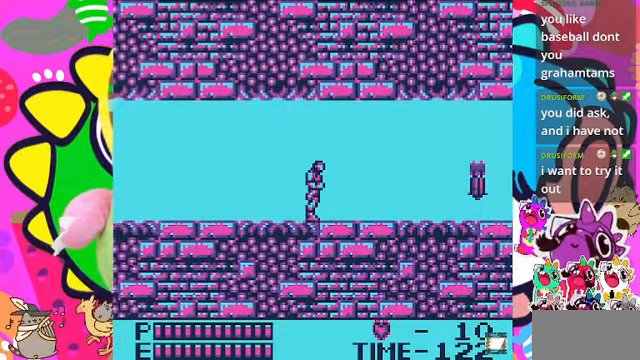
{"buttons": ["CROSS", "DPAD_RIGHT"], "left_stick": "center", "right_stick": "center", "events": [[433, "CROSS", "down"]]}
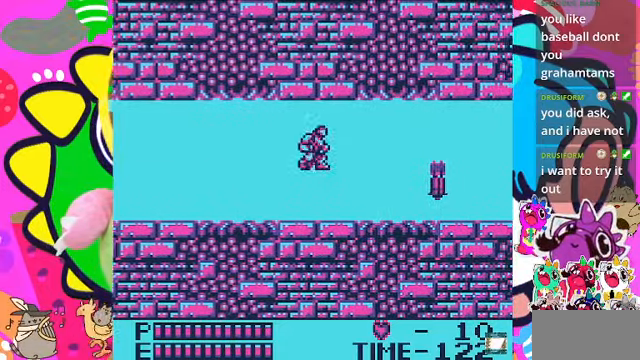
{"buttons": ["DPAD_RIGHT"], "left_stick": "center", "right_stick": "center", "events": [[167, "CROSS", "up"], [200, "SQUARE", "down"], [400, "SQUARE", "up"]]}
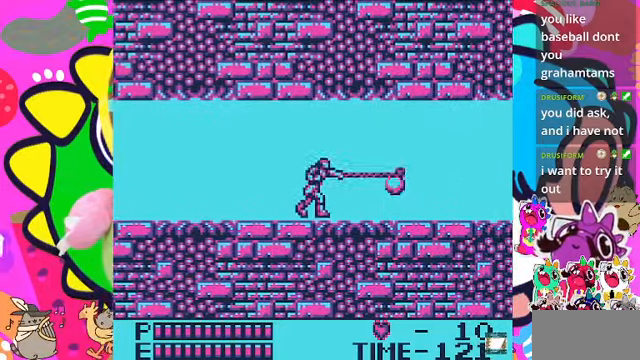
{"buttons": ["DPAD_RIGHT"], "left_stick": "center", "right_stick": "center", "events": []}
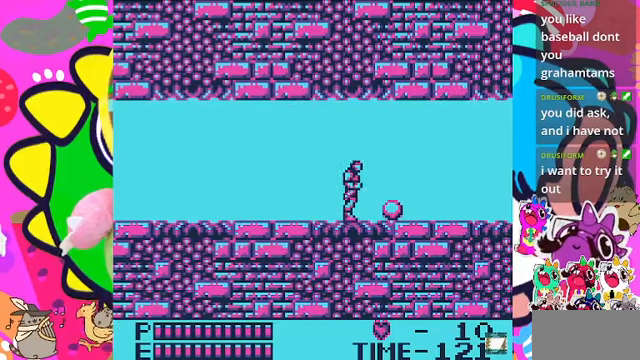
{"buttons": ["DPAD_RIGHT"], "left_stick": "center", "right_stick": "center", "events": []}
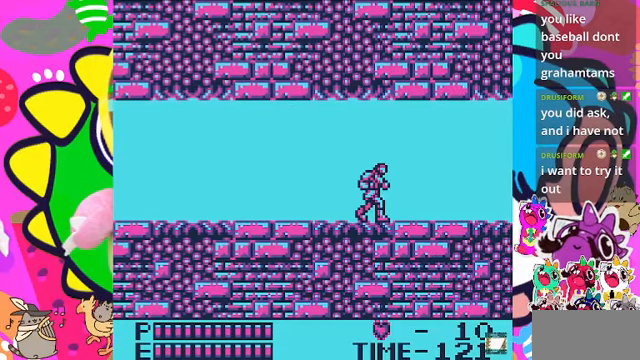
{"buttons": ["DPAD_RIGHT"], "left_stick": "center", "right_stick": "center", "events": []}
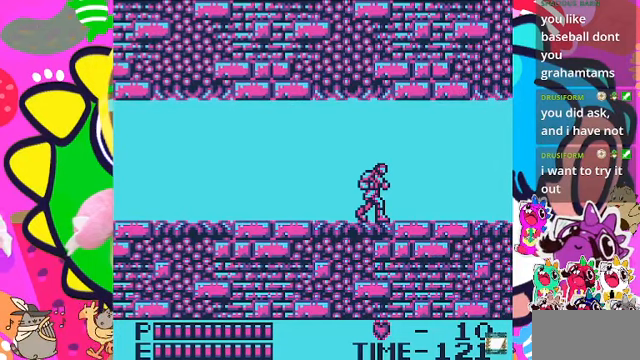
{"buttons": ["DPAD_RIGHT"], "left_stick": "center", "right_stick": "center", "events": []}
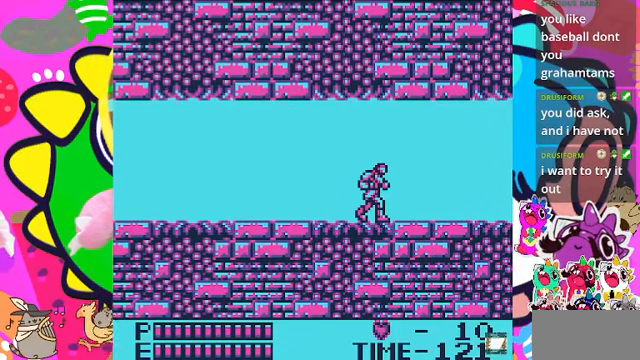
{"buttons": ["DPAD_RIGHT"], "left_stick": "center", "right_stick": "center", "events": []}
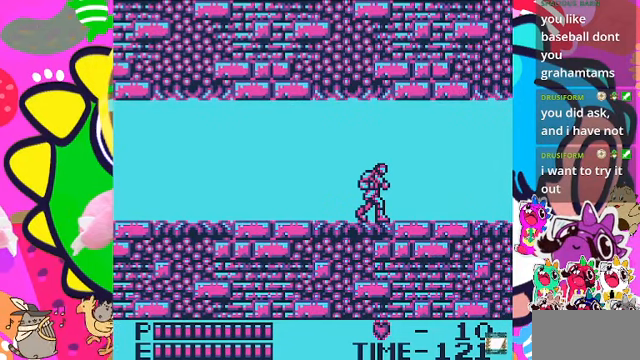
{"buttons": ["DPAD_RIGHT"], "left_stick": "center", "right_stick": "center", "events": []}